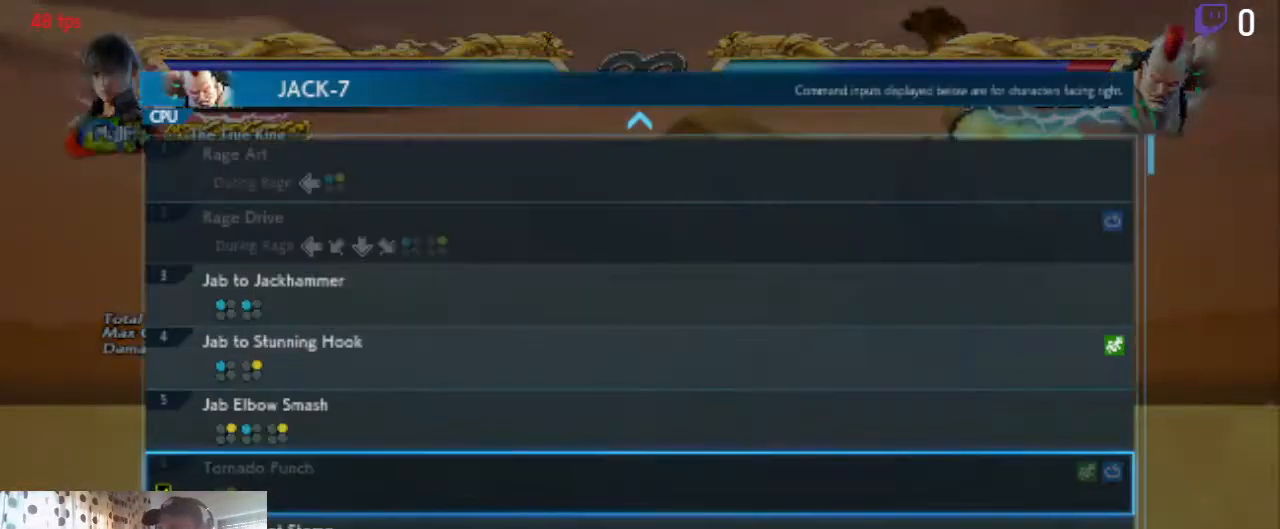
Gameplay with a controller (Xbox layout); each line is a JSON object with the inputs held at the frame after it. "events" lists button and stick changes between this image and that frame as [ms after this image, input, new state], when the widget could be followed in between. Not read: SELECT.
{"buttons": [], "left_stick": "center", "right_stick": "center", "events": []}
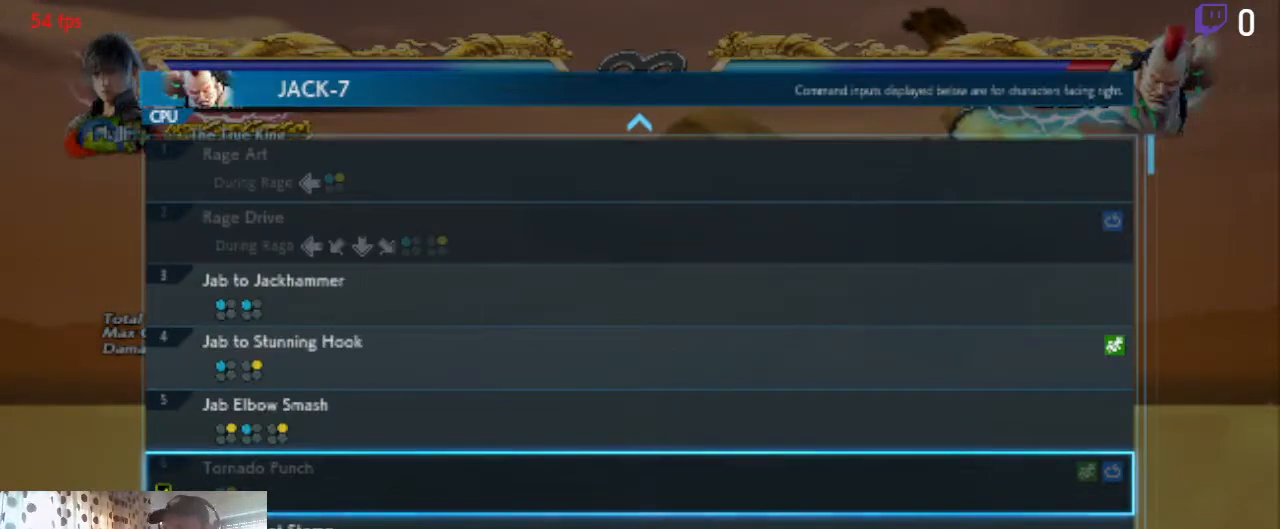
{"buttons": [], "left_stick": "center", "right_stick": "center", "events": [[100, "DPAD_DOWN", "down"], [233, "DPAD_DOWN", "up"]]}
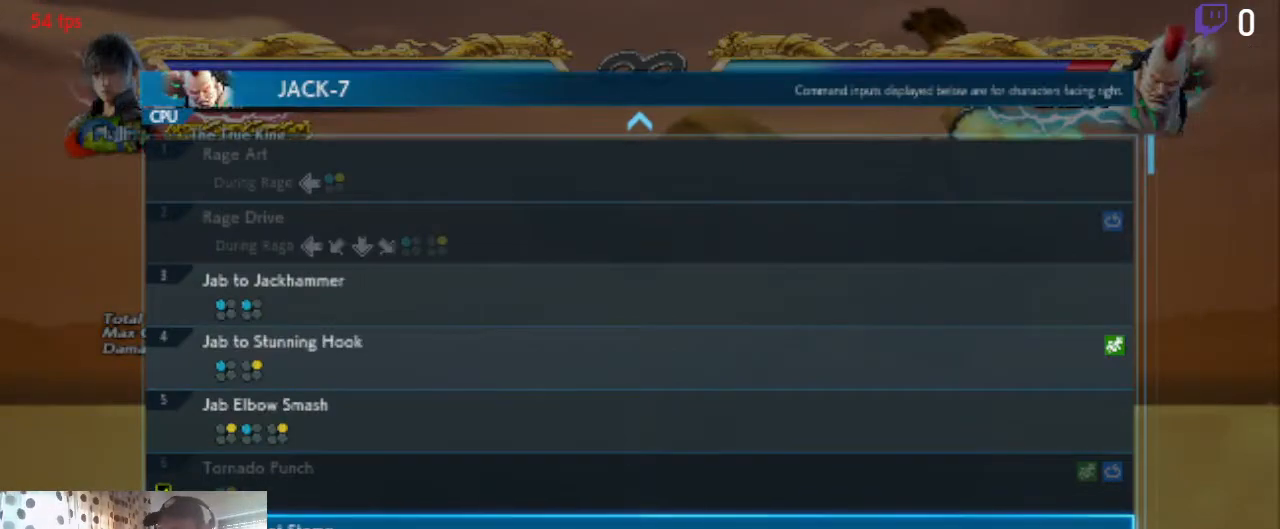
{"buttons": [], "left_stick": "center", "right_stick": "center", "events": []}
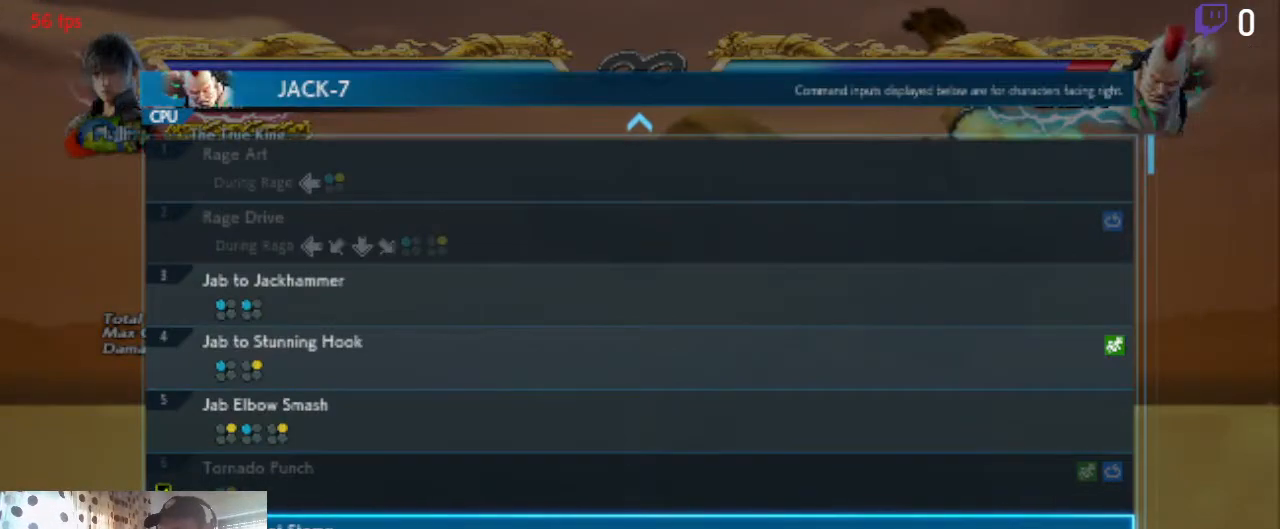
{"buttons": [], "left_stick": "center", "right_stick": "center", "events": [[200, "DPAD_DOWN", "down"], [333, "DPAD_DOWN", "up"]]}
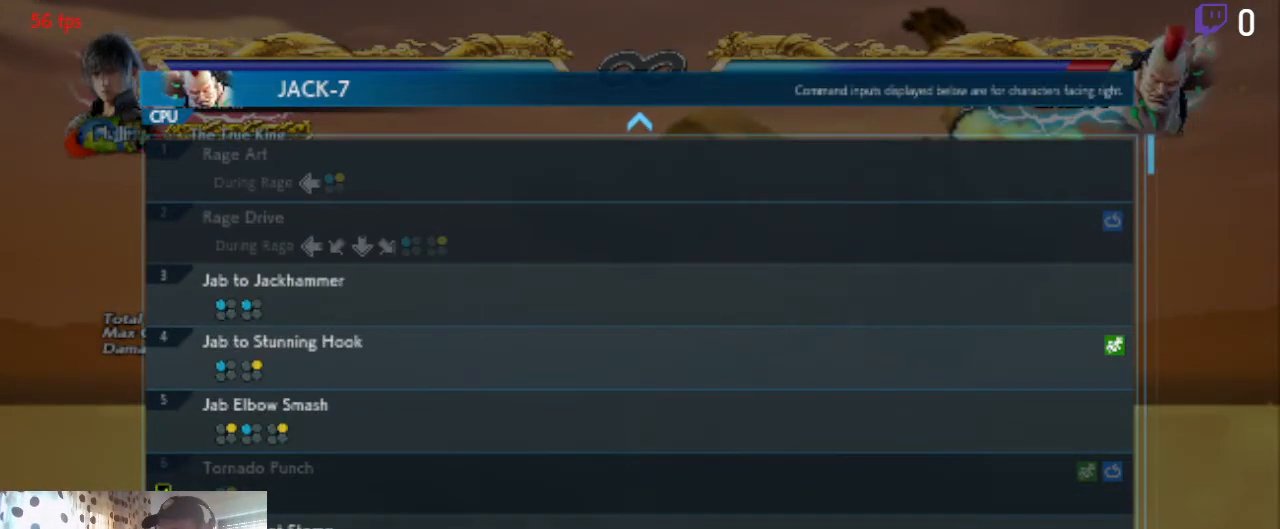
{"buttons": [], "left_stick": "center", "right_stick": "center", "events": []}
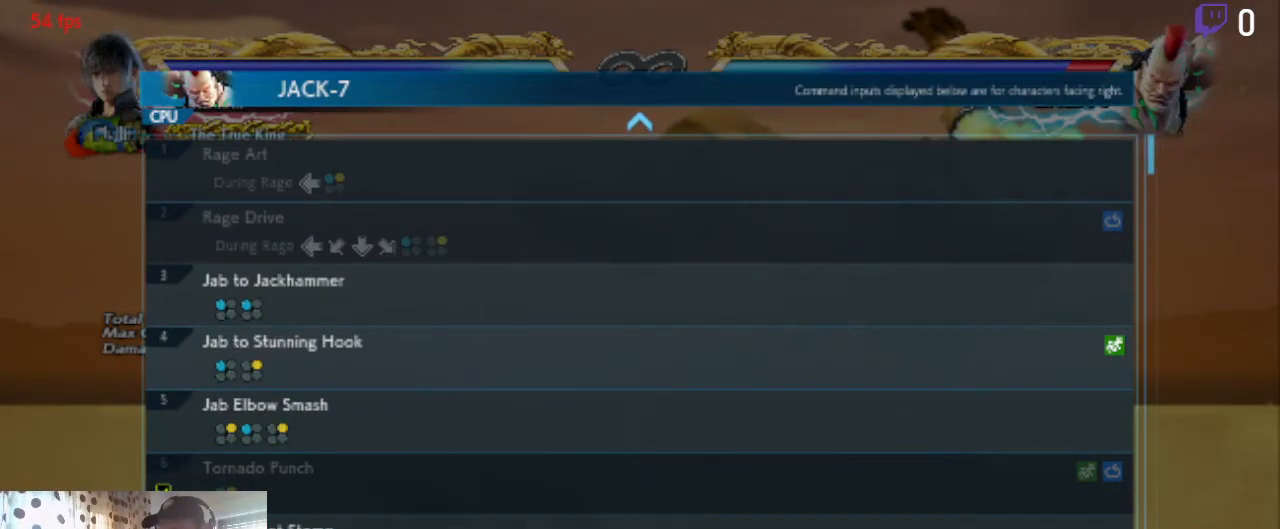
{"buttons": [], "left_stick": "center", "right_stick": "center", "events": []}
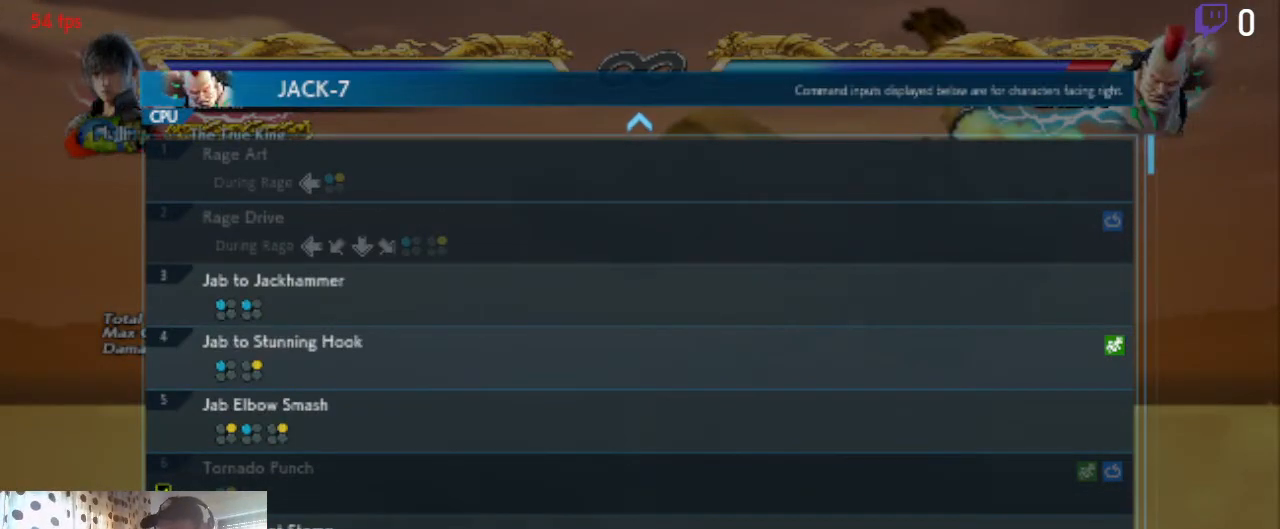
{"buttons": [], "left_stick": "center", "right_stick": "center", "events": []}
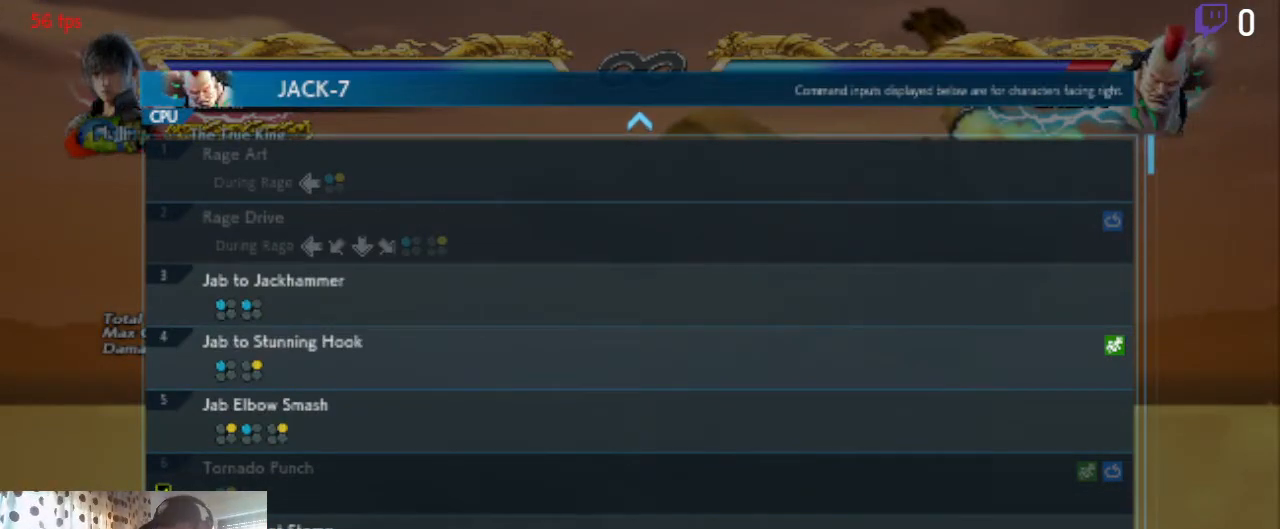
{"buttons": [], "left_stick": "center", "right_stick": "center", "events": []}
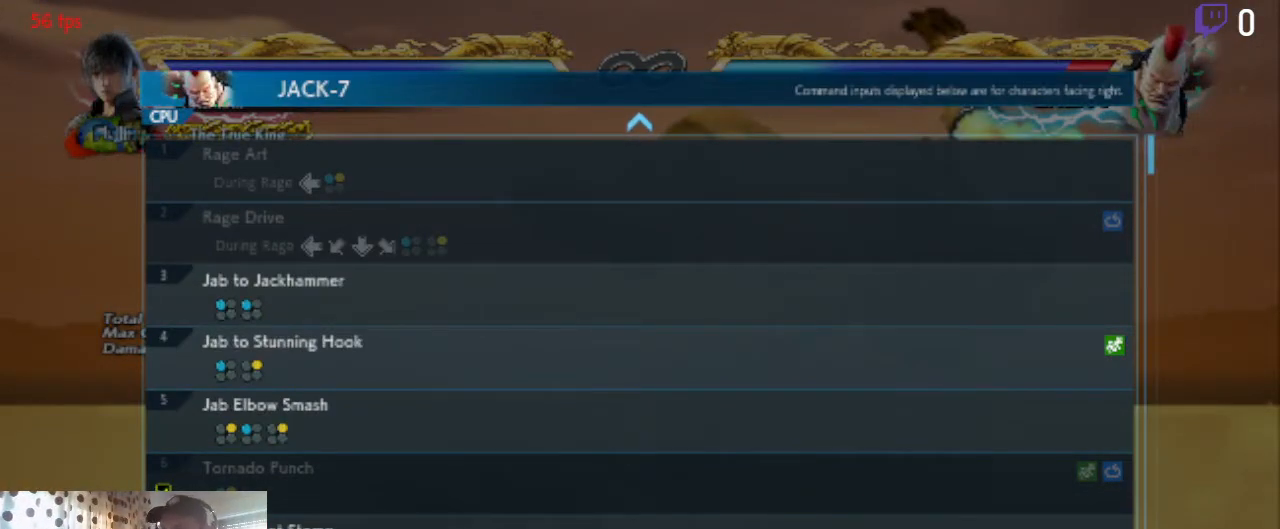
{"buttons": ["A"], "left_stick": "center", "right_stick": "center", "events": [[467, "A", "down"]]}
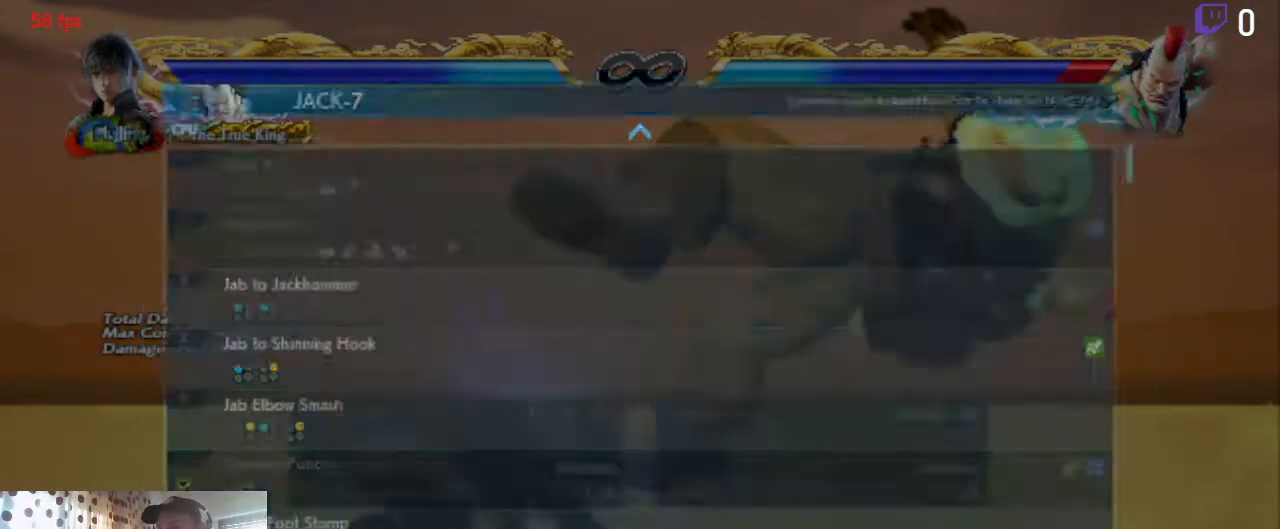
{"buttons": ["B"], "left_stick": "center", "right_stick": "center", "events": [[100, "A", "up"], [367, "B", "down"]]}
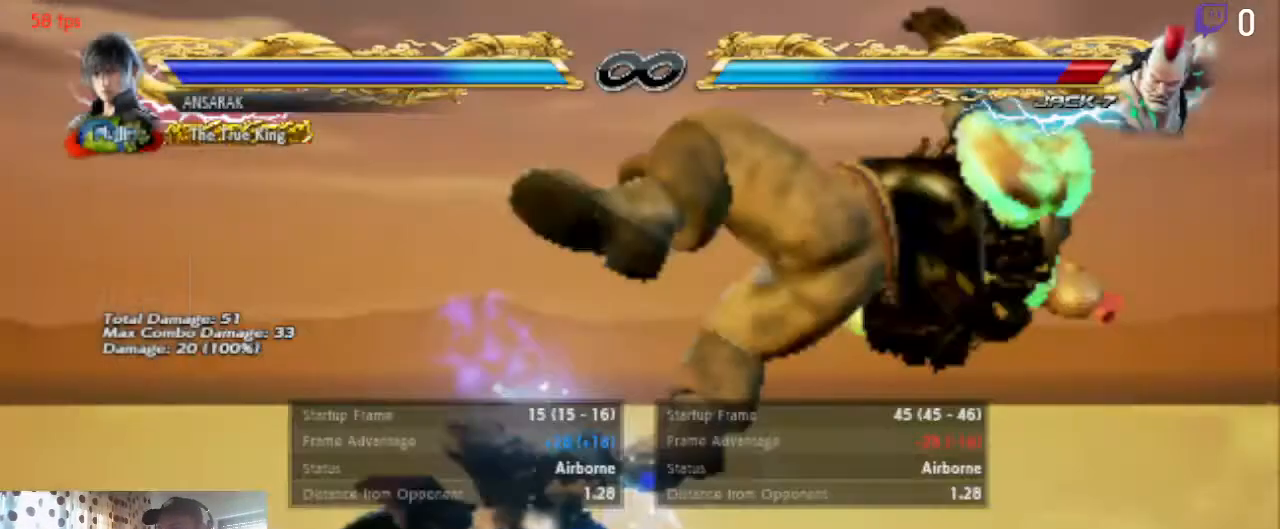
{"buttons": [], "left_stick": "center", "right_stick": "center", "events": [[34, "B", "up"]]}
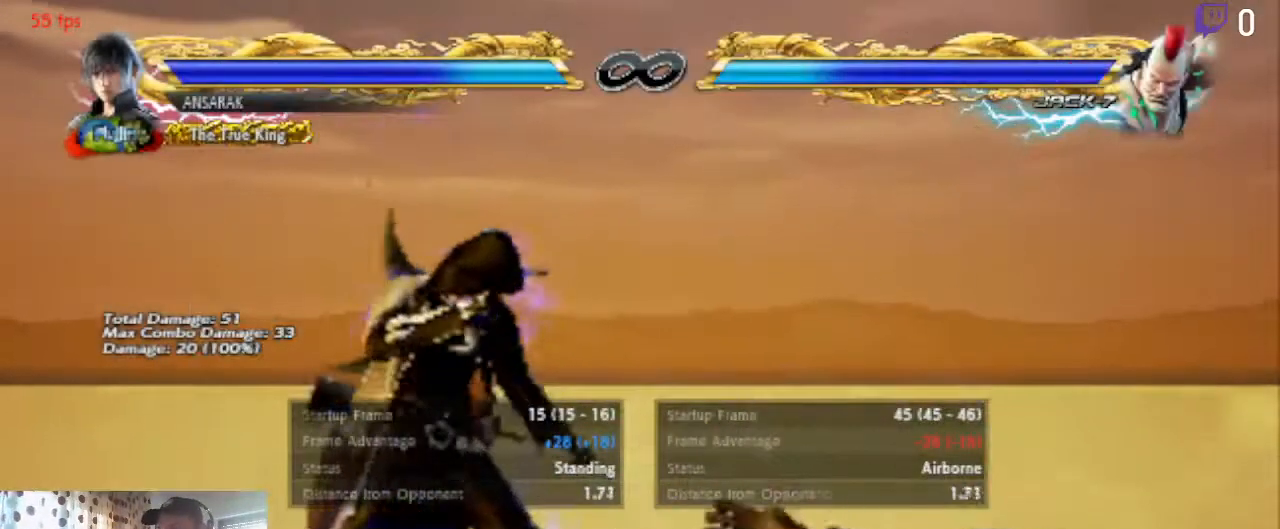
{"buttons": [], "left_stick": "center", "right_stick": "center", "events": [[267, "B", "down"], [367, "B", "up"]]}
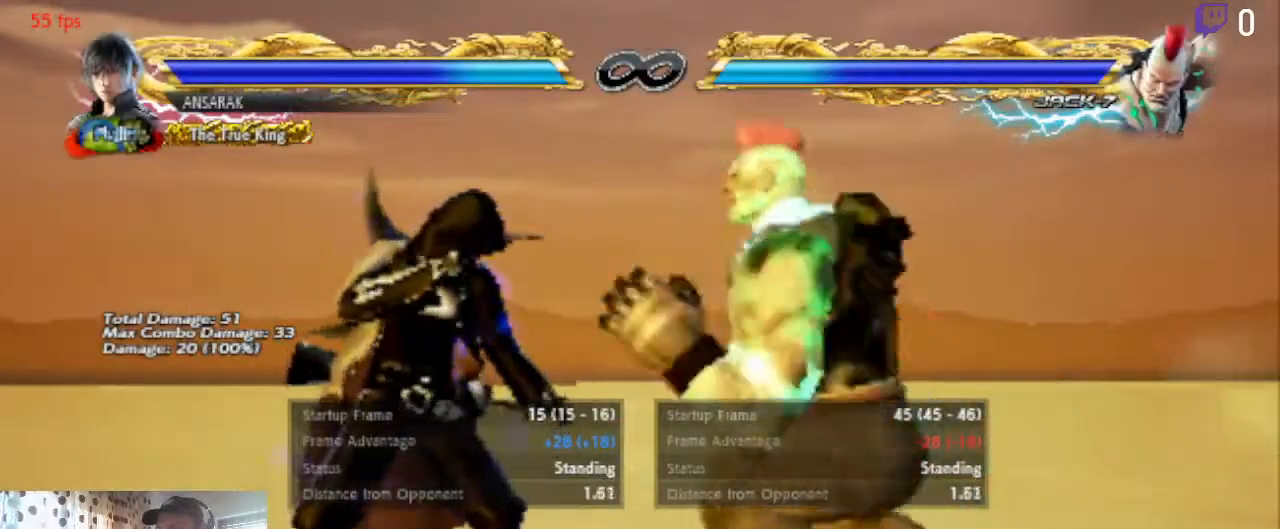
{"buttons": [], "left_stick": "center", "right_stick": "center", "events": [[167, "DPAD_LEFT", "down"], [234, "DPAD_LEFT", "up"]]}
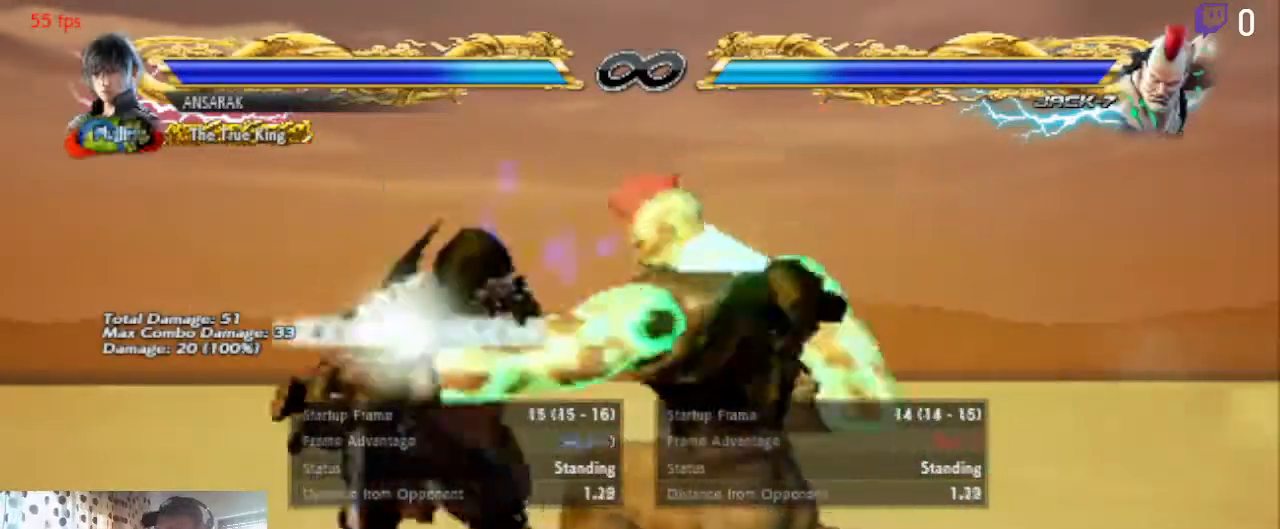
{"buttons": ["DPAD_LEFT"], "left_stick": "center", "right_stick": "center", "events": [[33, "DPAD_LEFT", "down"]]}
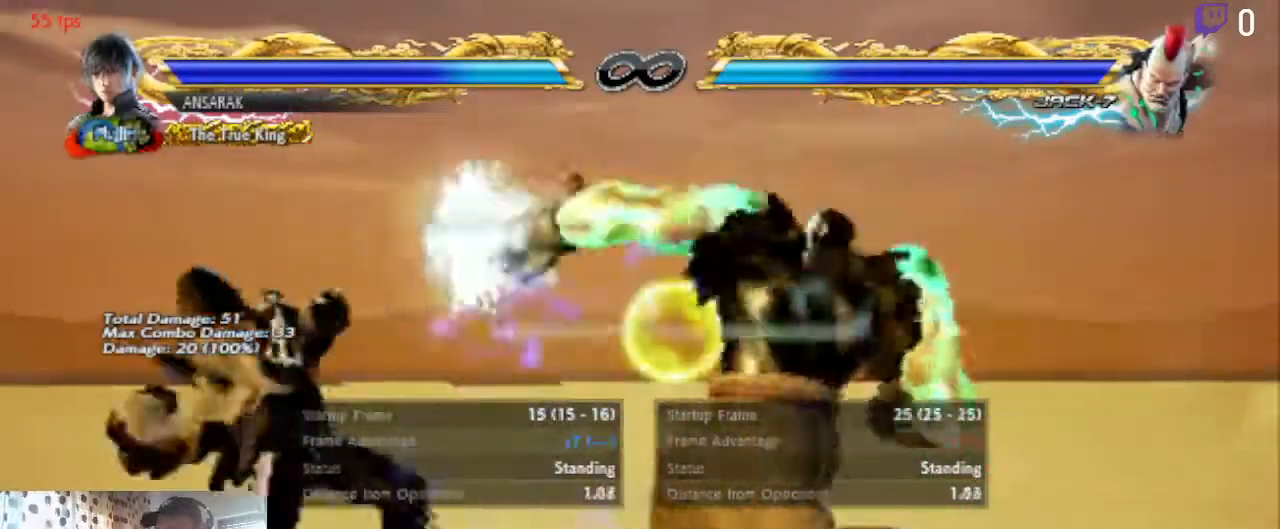
{"buttons": ["Y", "DPAD_LEFT"], "left_stick": "center", "right_stick": "center", "events": [[301, "X", "down"], [367, "X", "up"], [434, "Y", "down"]]}
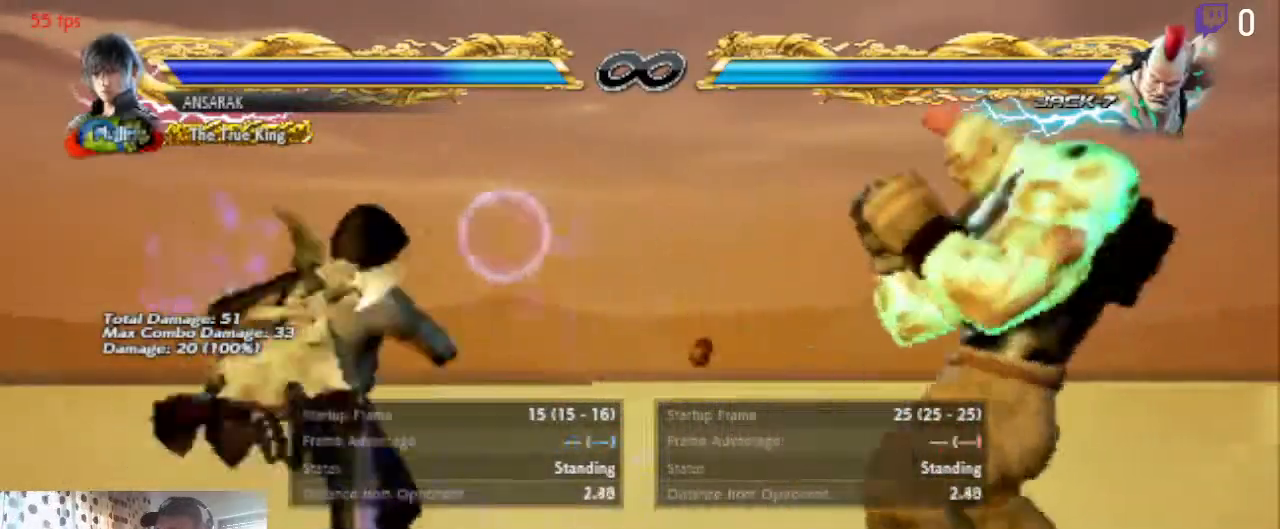
{"buttons": [], "left_stick": "center", "right_stick": "center", "events": [[33, "Y", "up"], [400, "DPAD_LEFT", "up"]]}
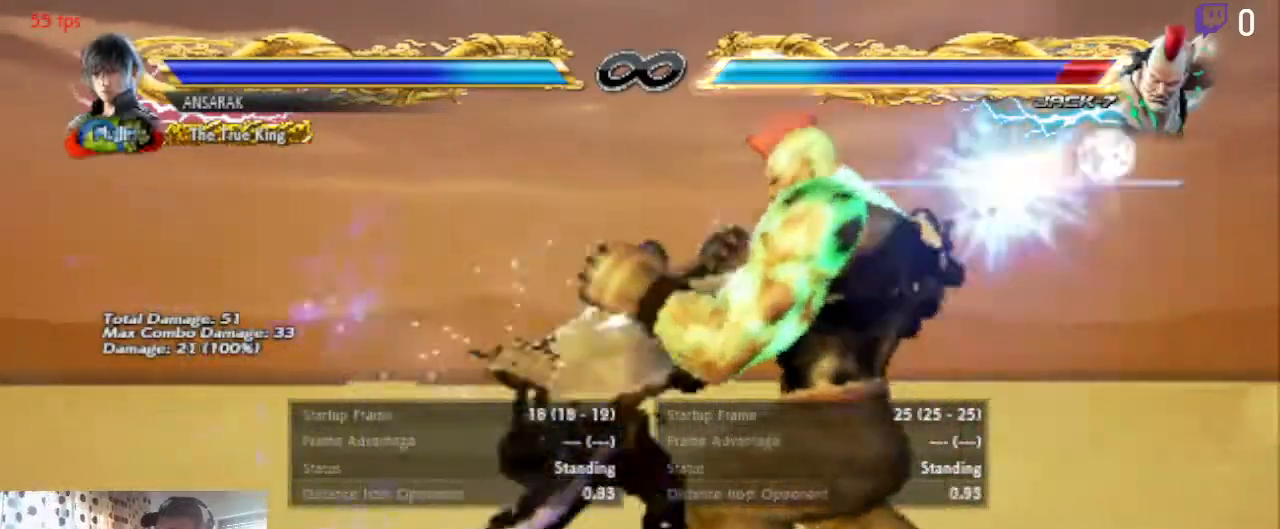
{"buttons": [], "left_stick": "center", "right_stick": "center", "events": []}
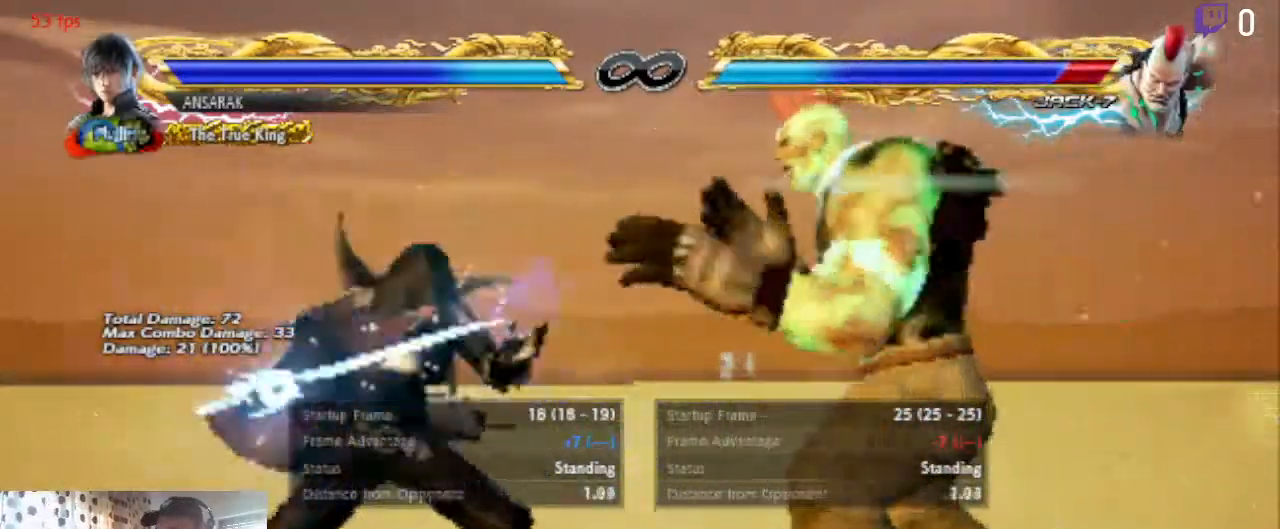
{"buttons": [], "left_stick": "center", "right_stick": "center", "events": [[367, "DPAD_LEFT", "down"], [434, "DPAD_LEFT", "up"]]}
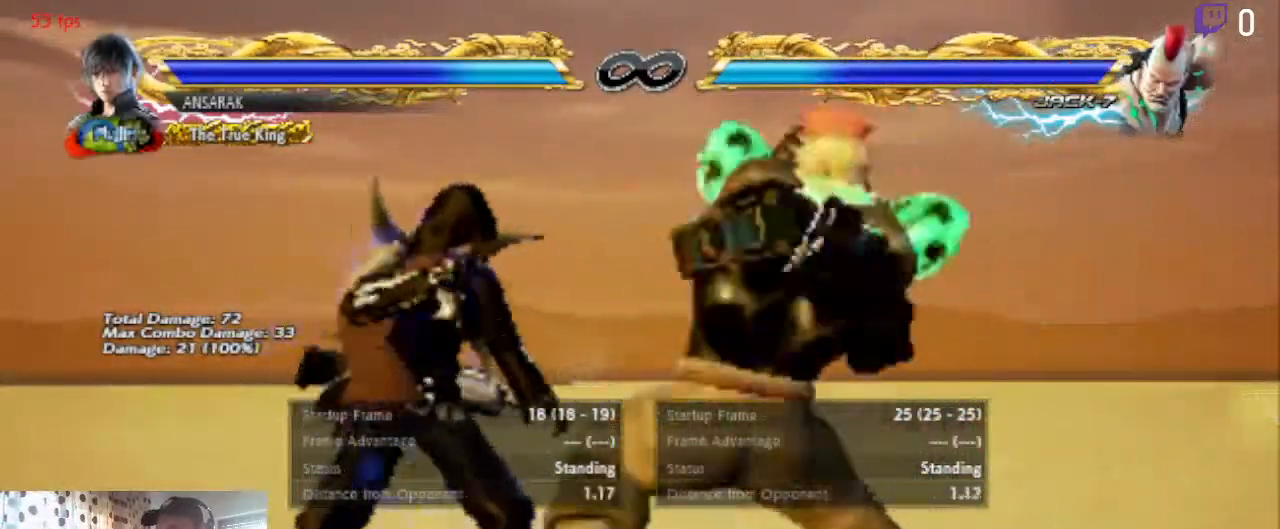
{"buttons": ["DPAD_DOWN", "DPAD_LEFT"], "left_stick": "center", "right_stick": "center", "events": [[167, "DPAD_LEFT", "down"], [434, "DPAD_DOWN", "down"]]}
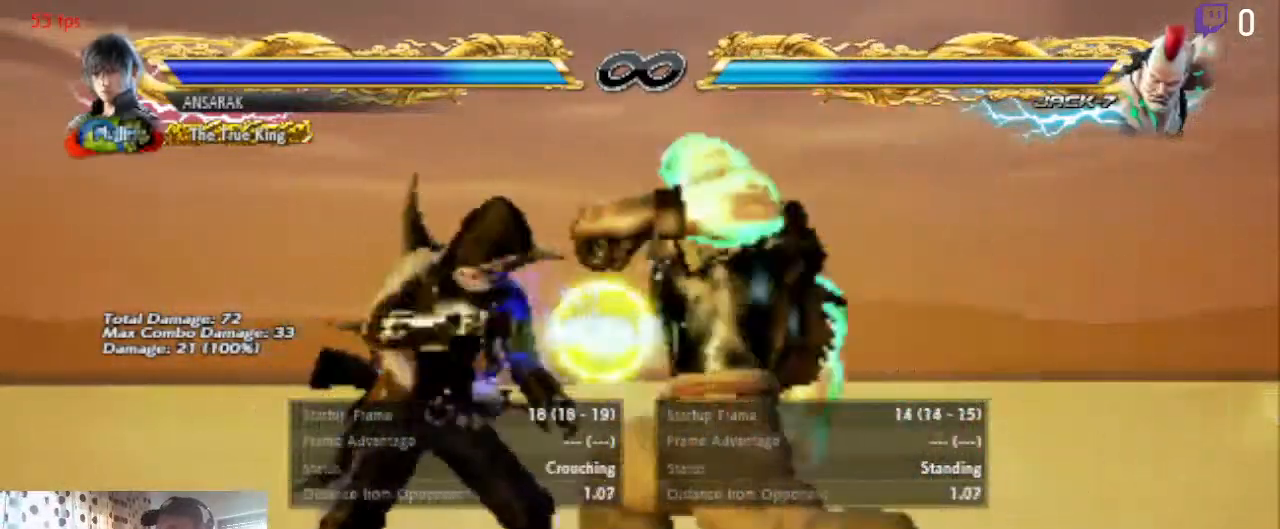
{"buttons": [], "left_stick": "center", "right_stick": "center", "events": [[233, "DPAD_DOWN", "up"], [267, "DPAD_LEFT", "up"], [267, "Y", "down"], [333, "Y", "up"], [434, "Y", "down"], [500, "Y", "up"]]}
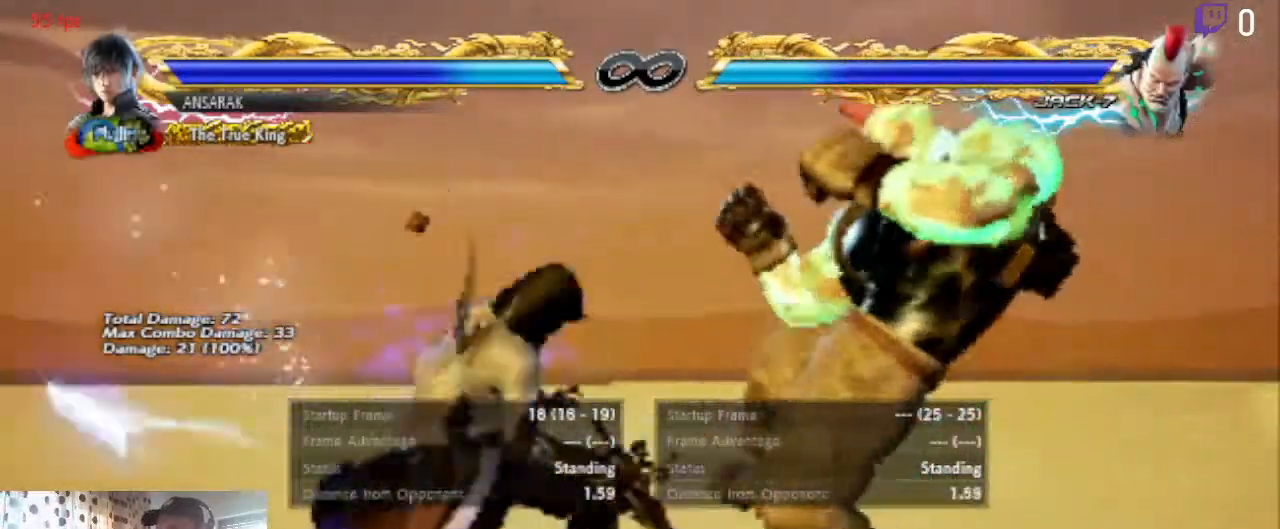
{"buttons": [], "left_stick": "center", "right_stick": "center", "events": []}
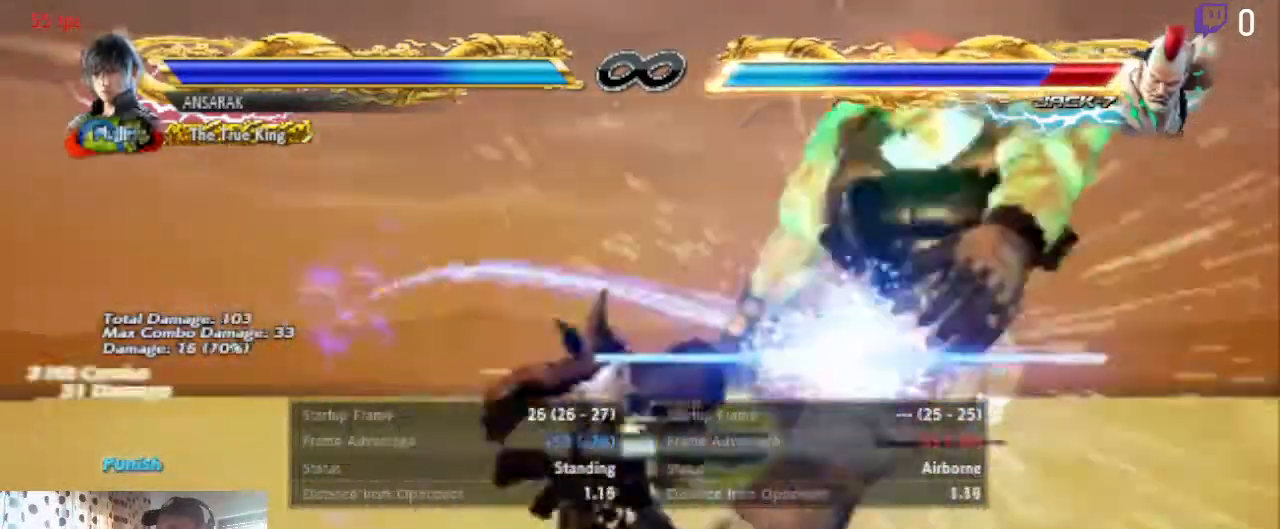
{"buttons": [], "left_stick": "center", "right_stick": "center", "events": []}
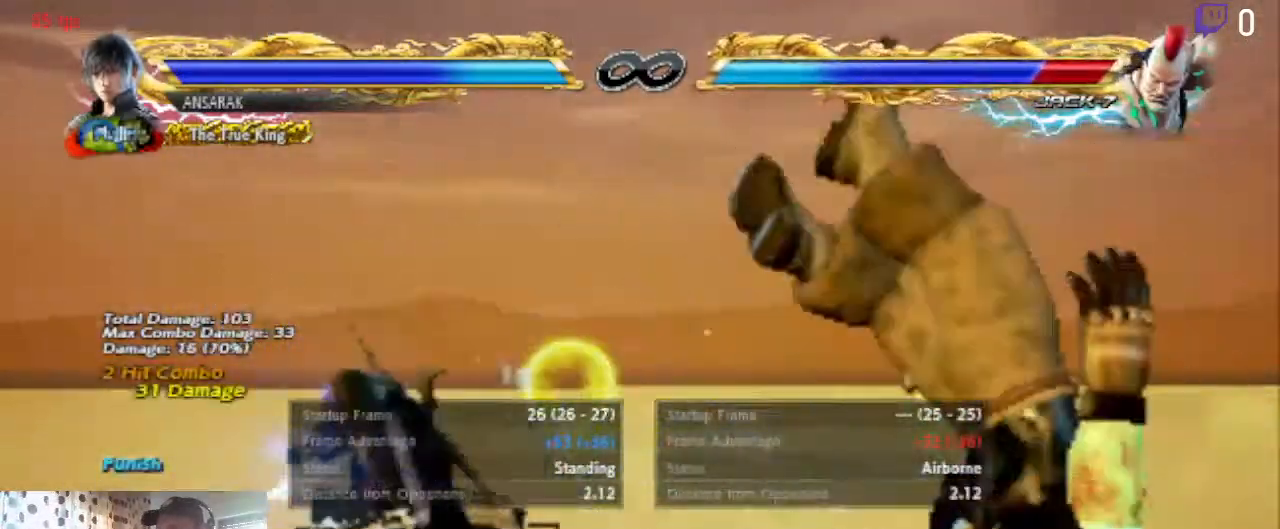
{"buttons": [], "left_stick": "center", "right_stick": "center", "events": [[67, "A", "down"], [201, "A", "up"]]}
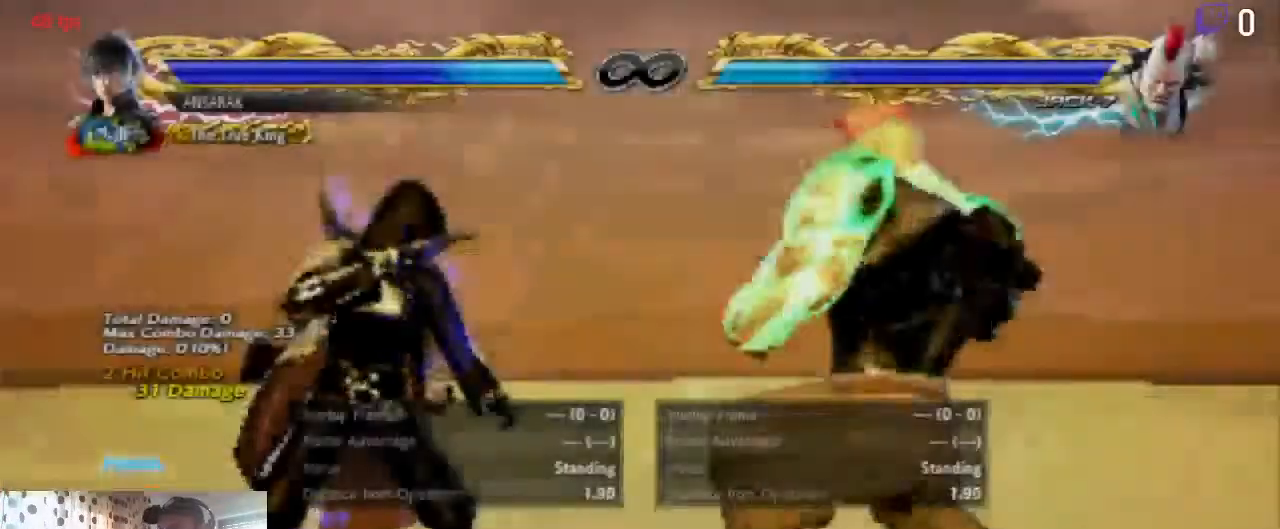
{"buttons": ["DPAD_LEFT"], "left_stick": "center", "right_stick": "center", "events": [[234, "DPAD_LEFT", "down"]]}
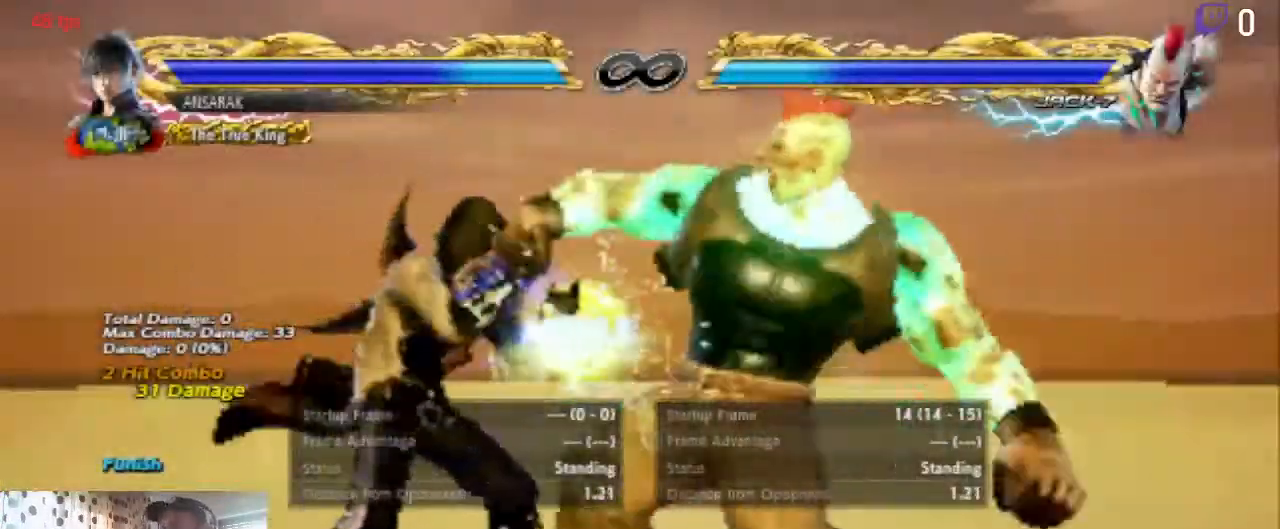
{"buttons": ["Y"], "left_stick": "center", "right_stick": "center", "events": [[67, "DPAD_DOWN", "down"], [300, "DPAD_DOWN", "up"], [300, "DPAD_LEFT", "up"], [300, "Y", "down"], [367, "Y", "up"], [467, "Y", "down"]]}
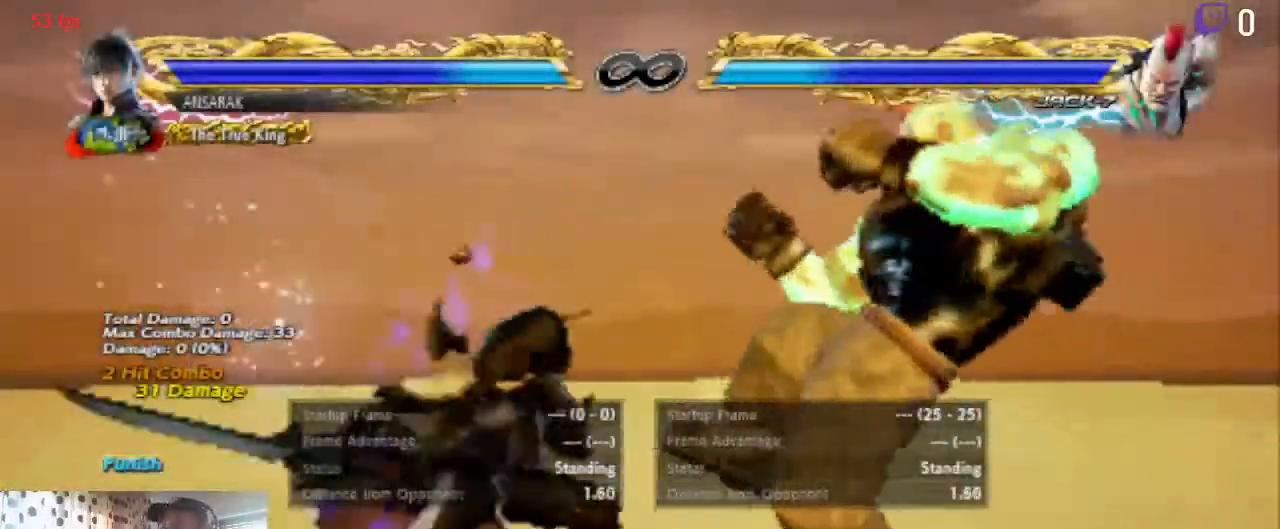
{"buttons": [], "left_stick": "center", "right_stick": "center", "events": [[67, "Y", "up"]]}
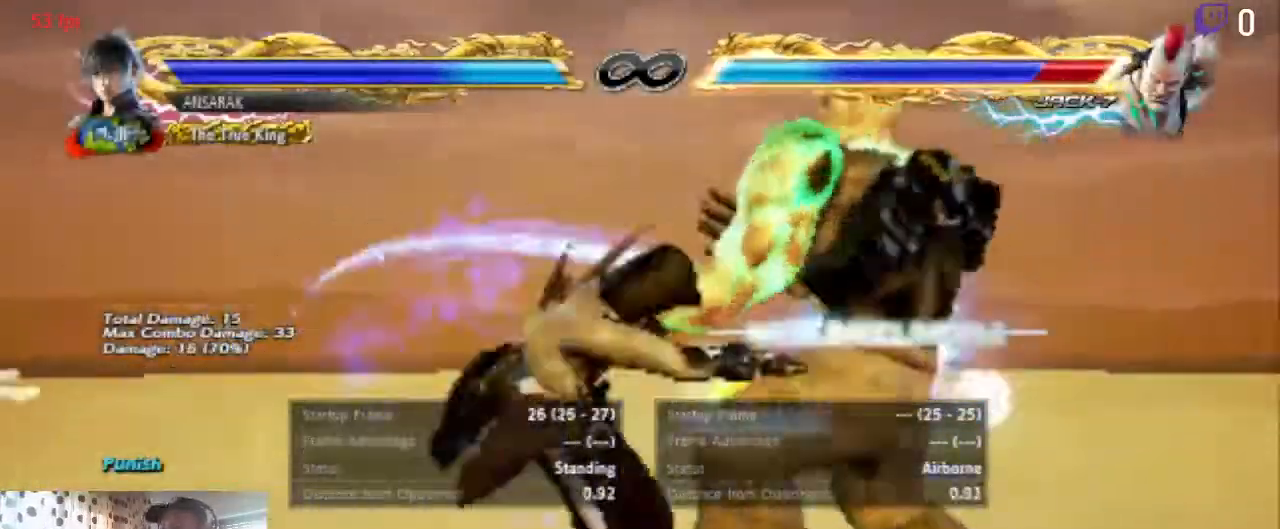
{"buttons": [], "left_stick": "center", "right_stick": "center", "events": [[200, "A", "down"], [367, "A", "up"]]}
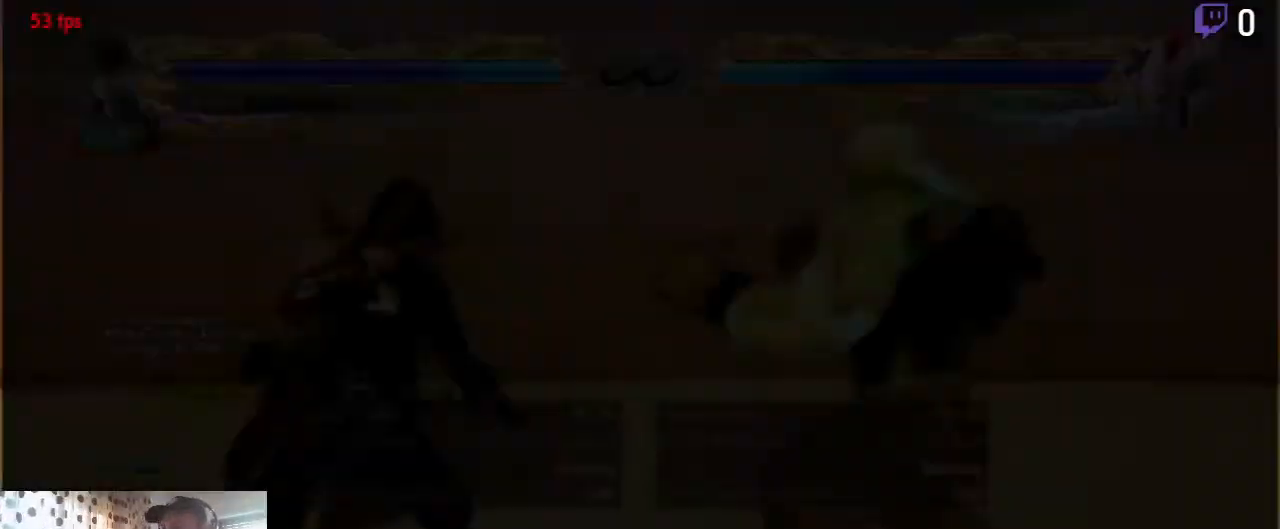
{"buttons": ["DPAD_LEFT"], "left_stick": "center", "right_stick": "center", "events": [[34, "DPAD_RIGHT", "down"], [167, "DPAD_RIGHT", "up"], [301, "DPAD_LEFT", "down"]]}
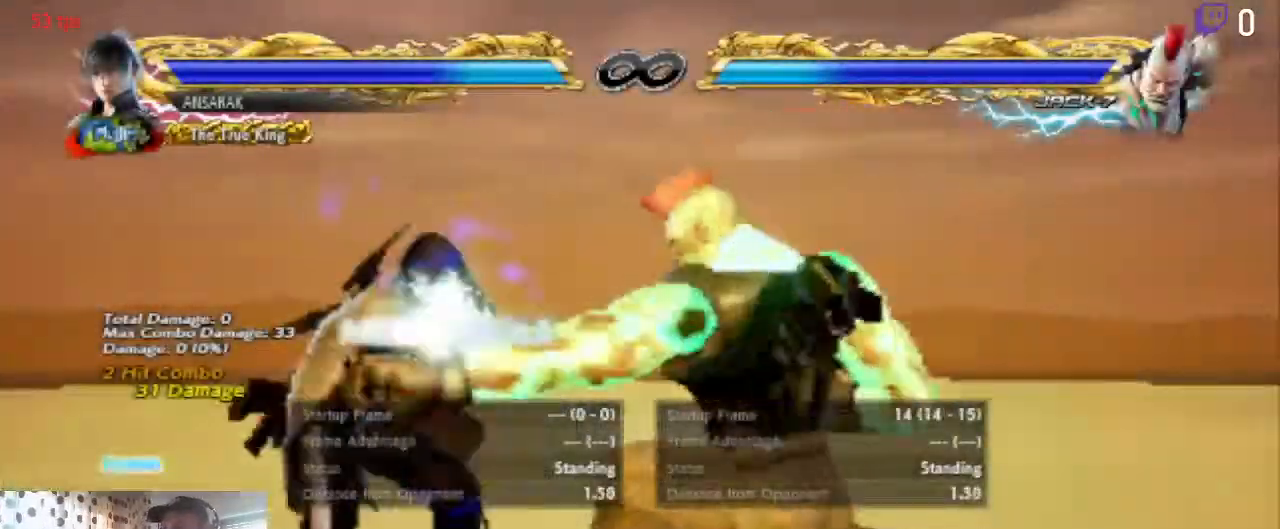
{"buttons": ["DPAD_DOWN", "DPAD_LEFT"], "left_stick": "center", "right_stick": "center", "events": [[367, "DPAD_DOWN", "down"]]}